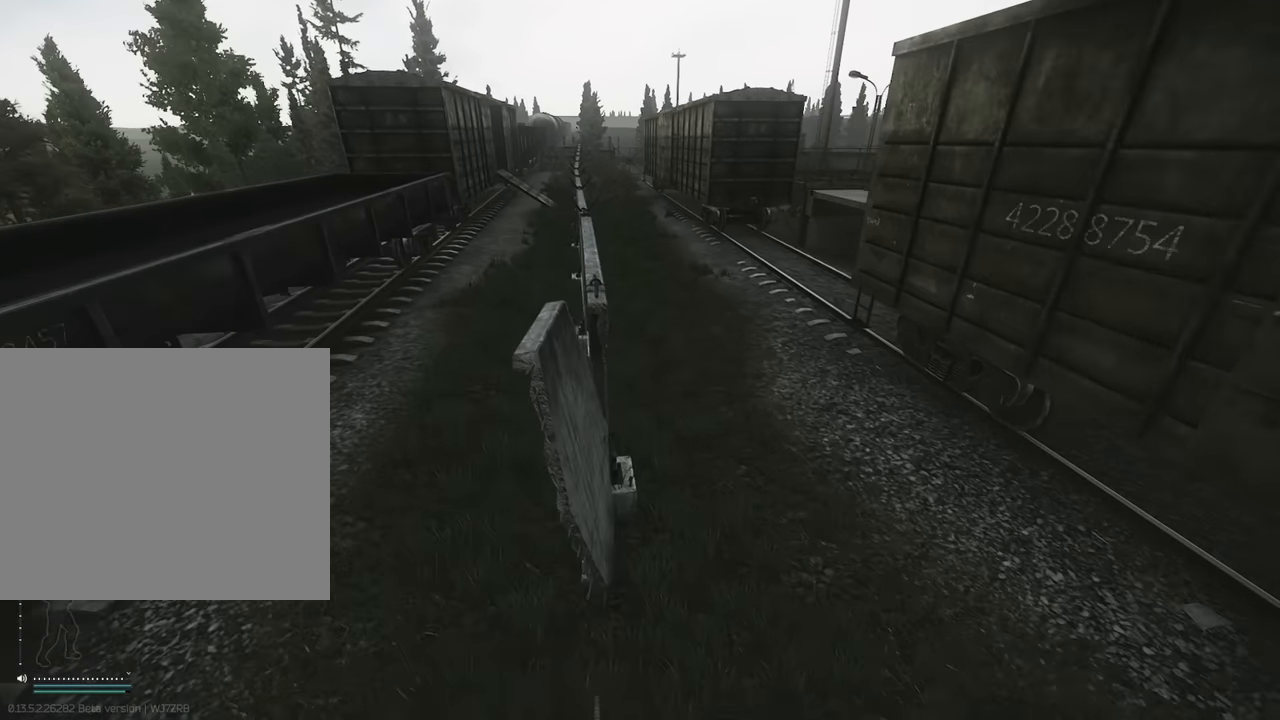
Gameplay with keyboard; each line is a JSON object with the keys held at the frame after it. "events" lists presses ("down") and releases ("up") of "1", "2", "3", "4", "5", "a", "alt", "c", "caps_lock", "d", "e", "f", "g", "q", "r", "s", "shift", "space", "t", "tab", "v", "w", "x" and "z" between this image and that frame as [ms after this image, input, new state], when the widget could be followed in between. No other keys are recorded. Mouse input is not recorded.
{"keys": ["d", "shift", "w"], "events": [[84, "space", "down"], [184, "space", "up"], [434, "d", "down"]]}
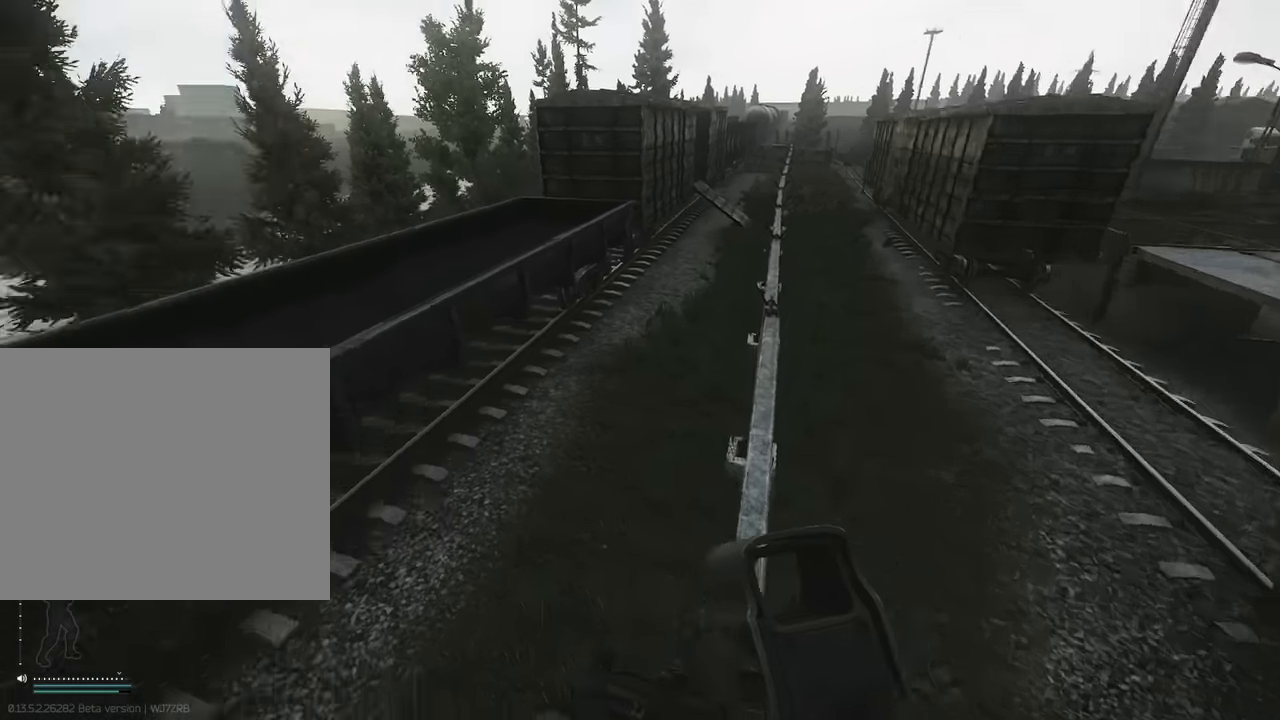
{"keys": ["shift", "space", "w"], "events": [[17, "d", "up"], [484, "space", "down"]]}
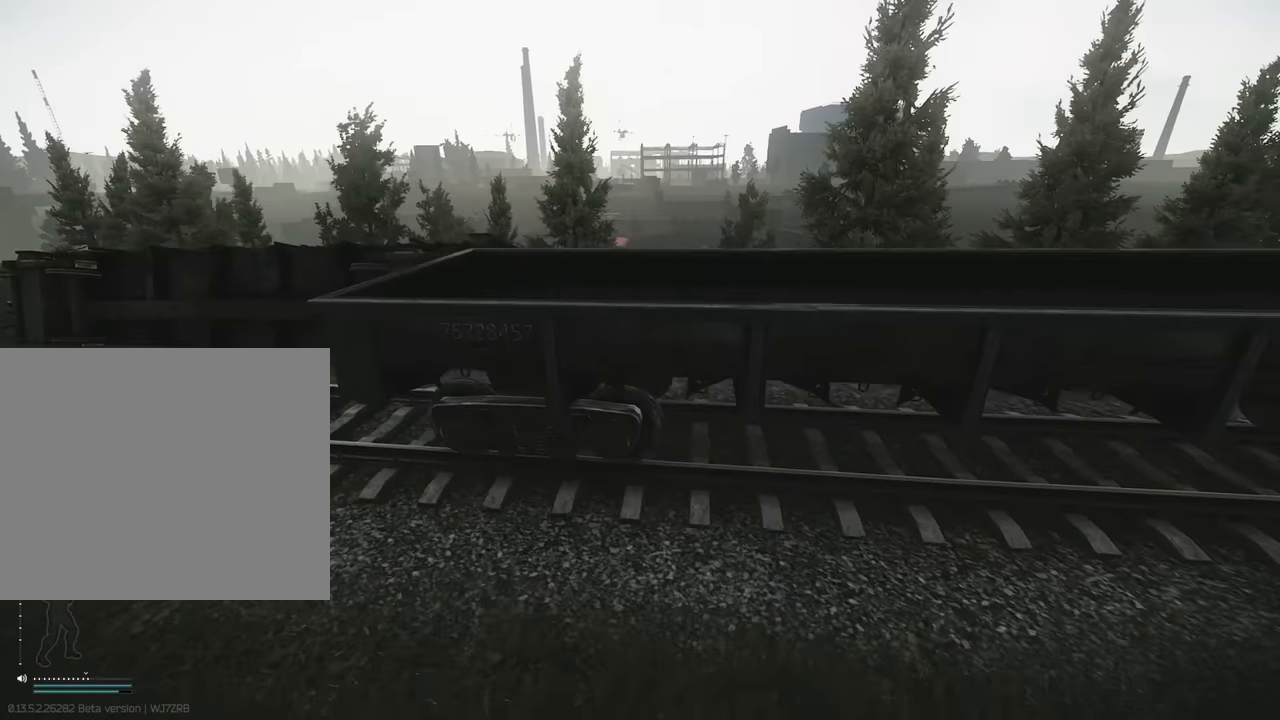
{"keys": ["w"], "events": [[84, "space", "up"], [134, "space", "down"], [267, "space", "up"], [450, "shift", "up"]]}
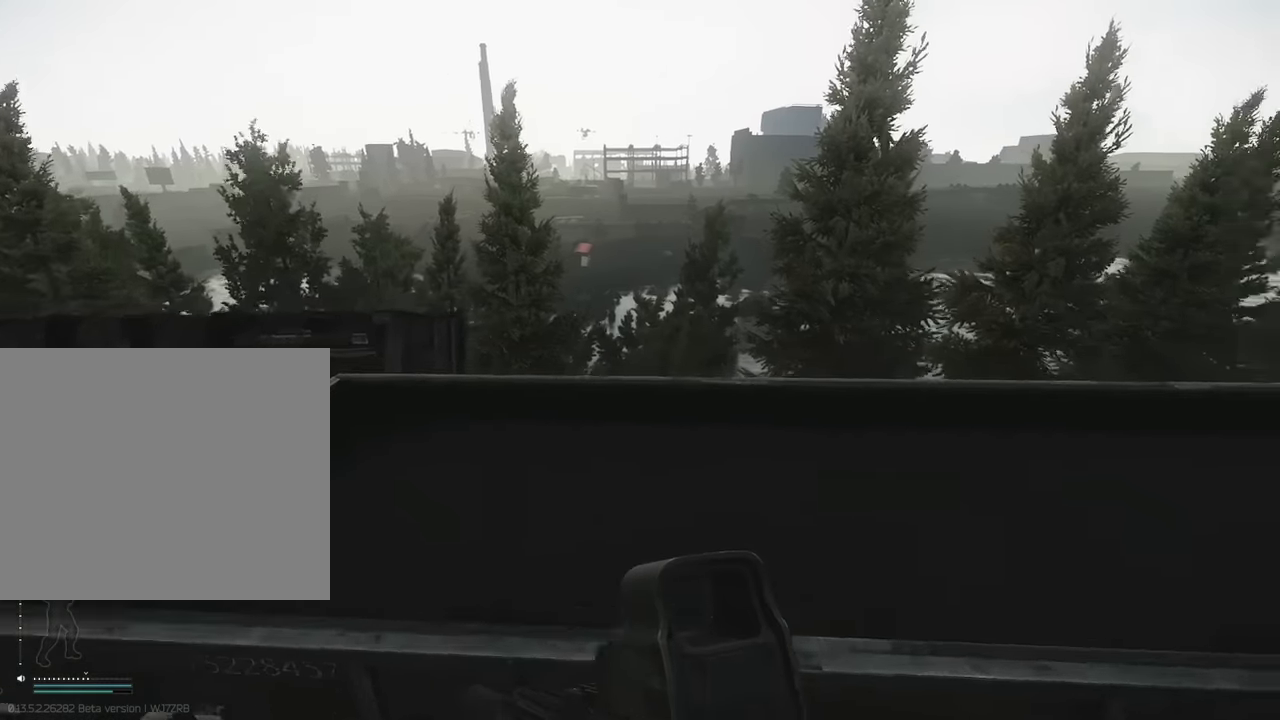
{"keys": [], "events": [[84, "w", "up"]]}
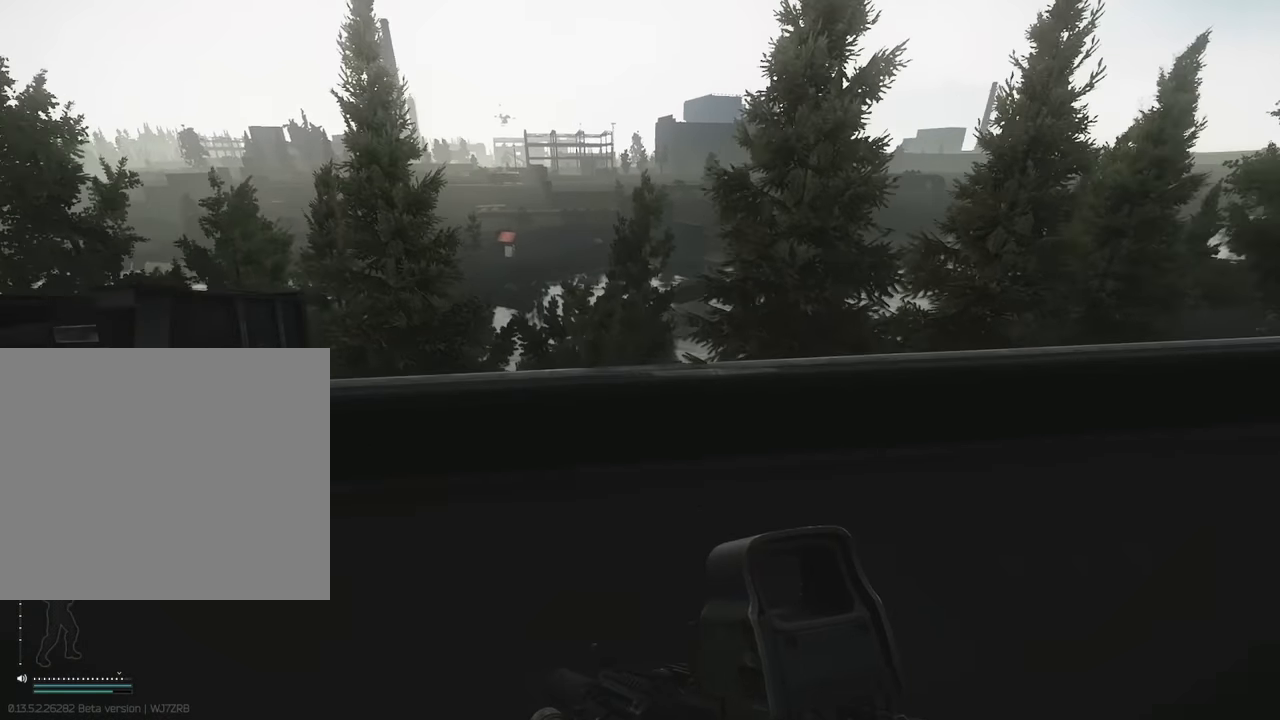
{"keys": [], "events": []}
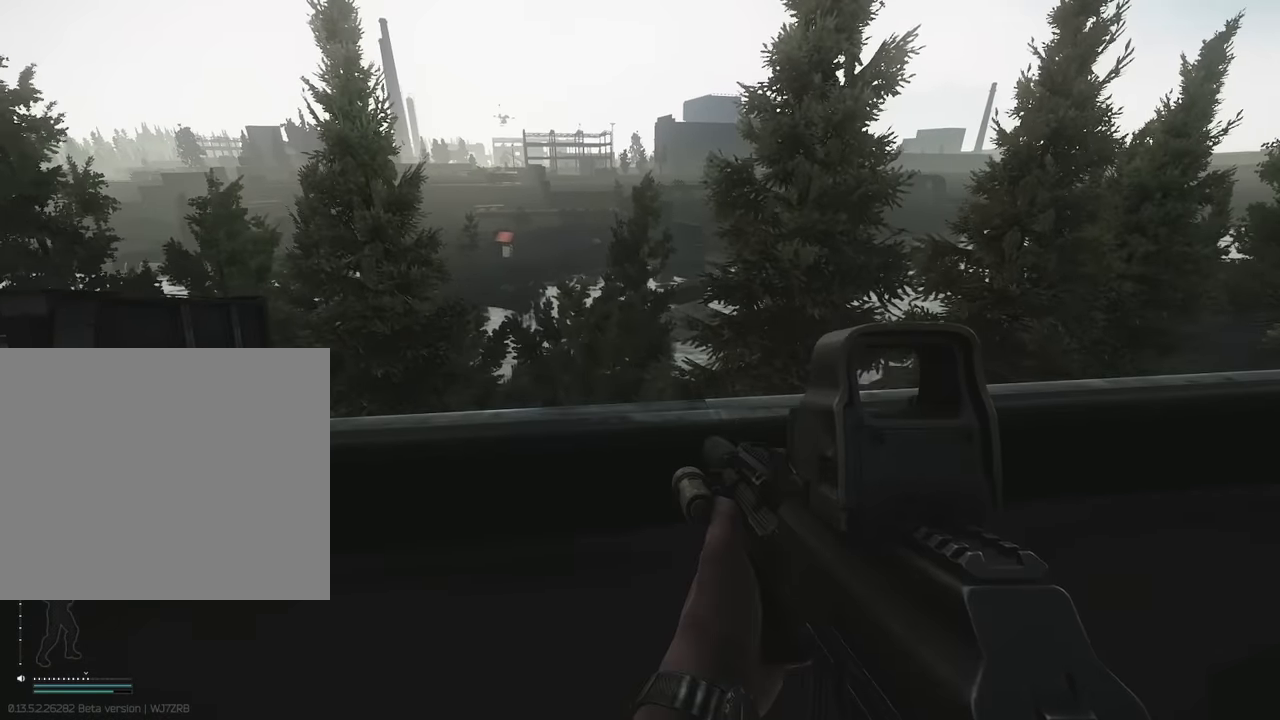
{"keys": [], "events": [[317, "caps_lock", "down"], [450, "caps_lock", "up"]]}
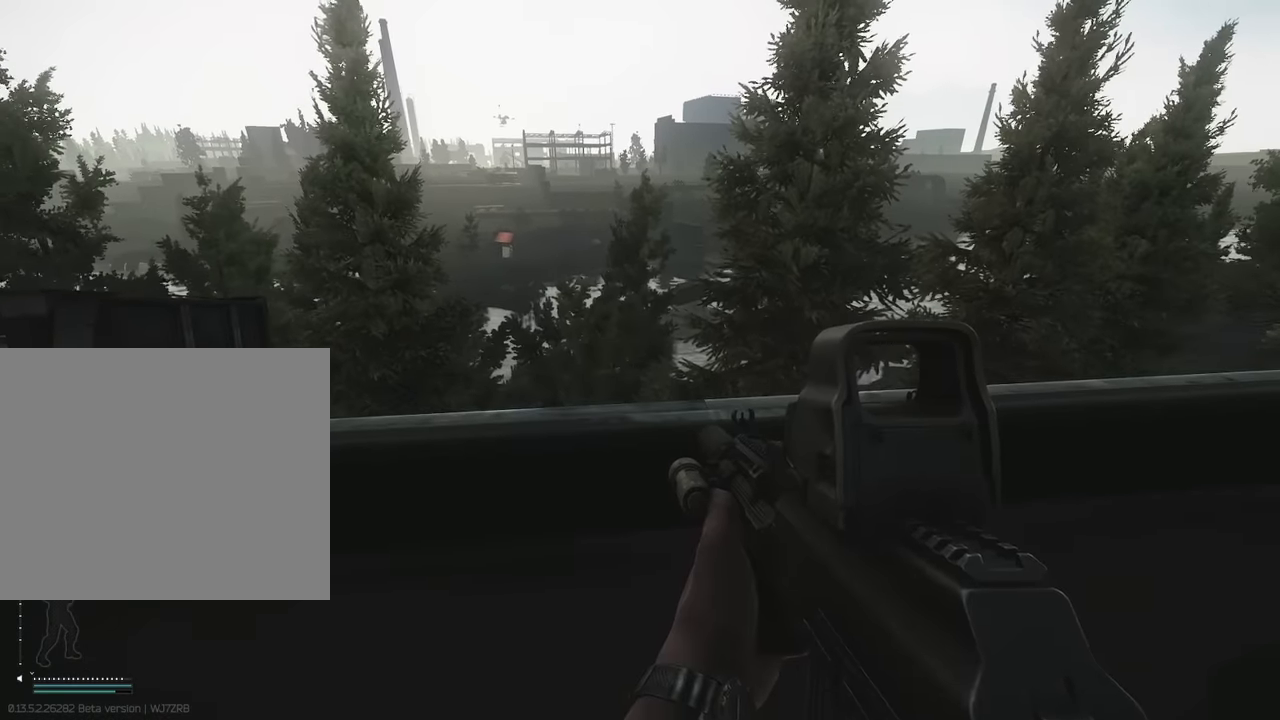
{"keys": ["a", "w"], "events": [[150, "w", "down"], [416, "a", "down"]]}
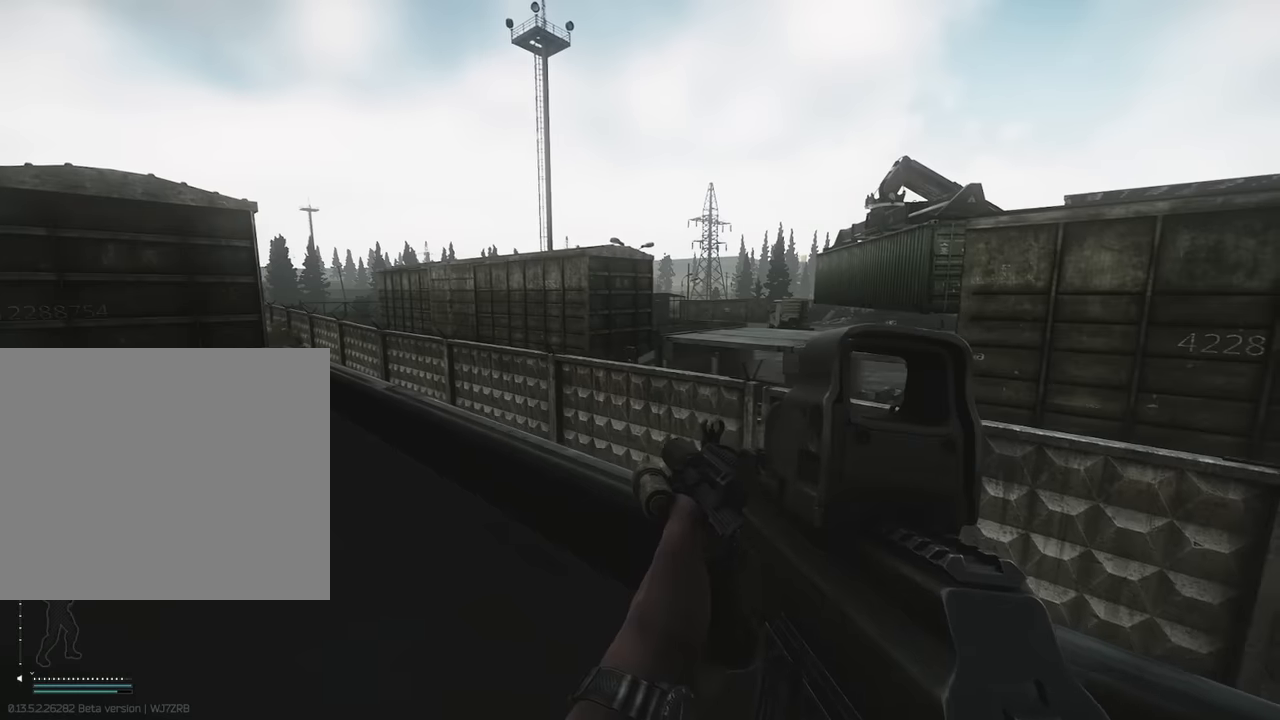
{"keys": ["caps_lock", "w"], "events": [[200, "a", "up"], [433, "caps_lock", "down"]]}
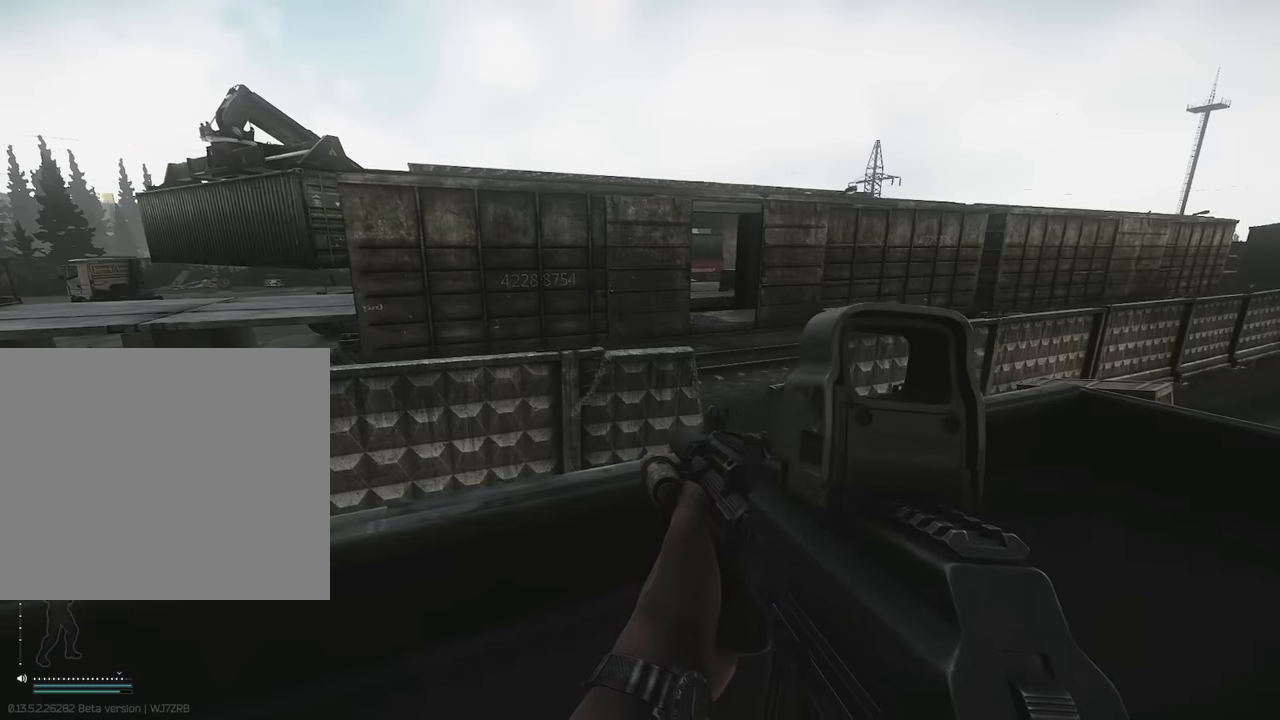
{"keys": [], "events": [[33, "caps_lock", "up"], [216, "w", "up"]]}
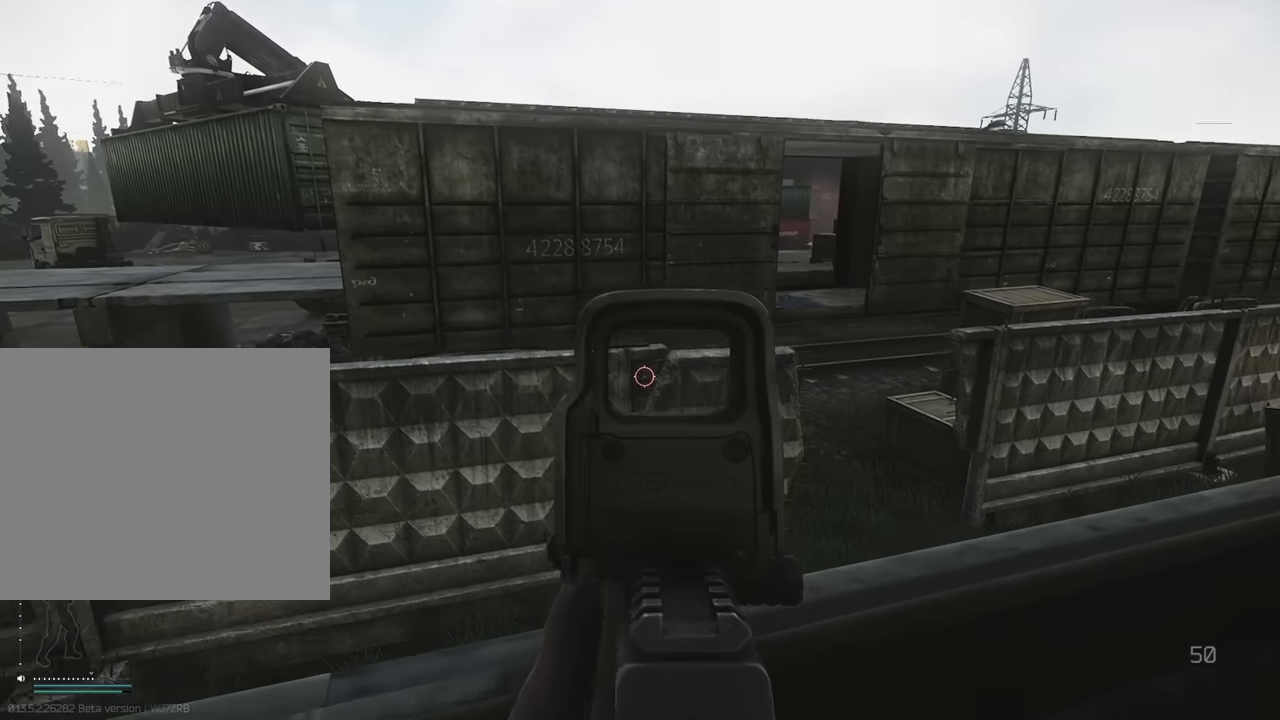
{"keys": [], "events": []}
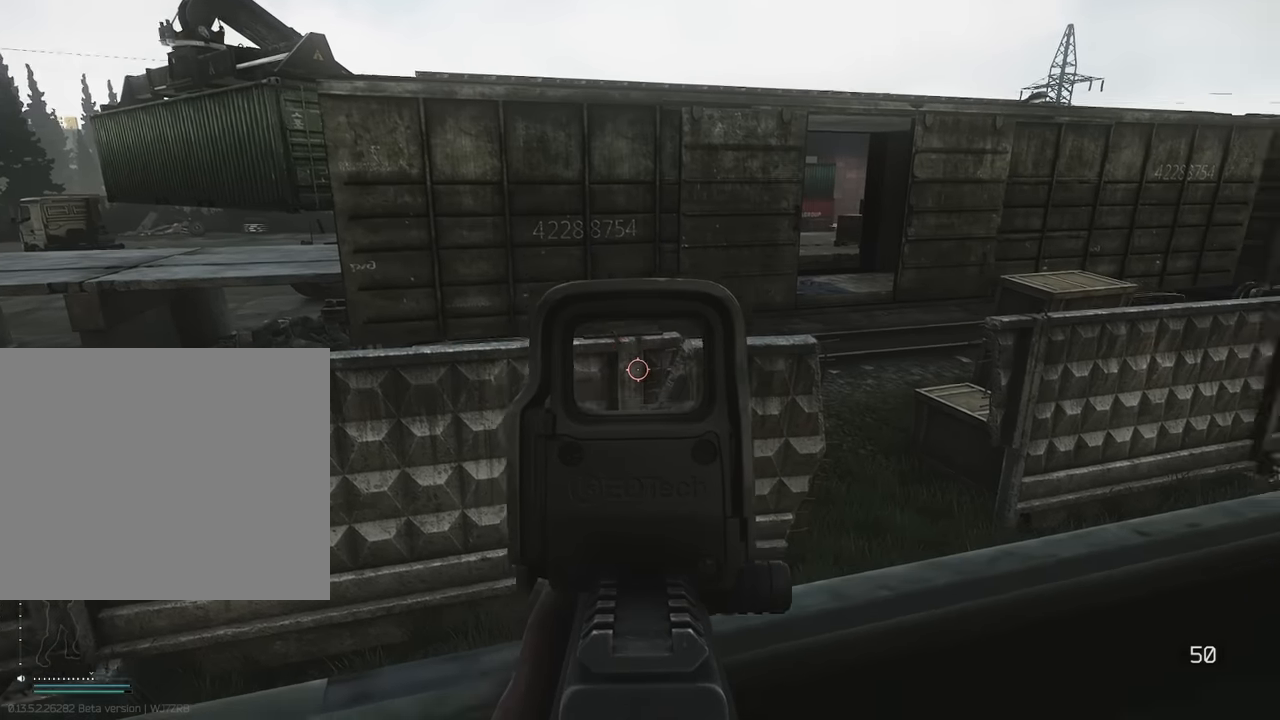
{"keys": [], "events": []}
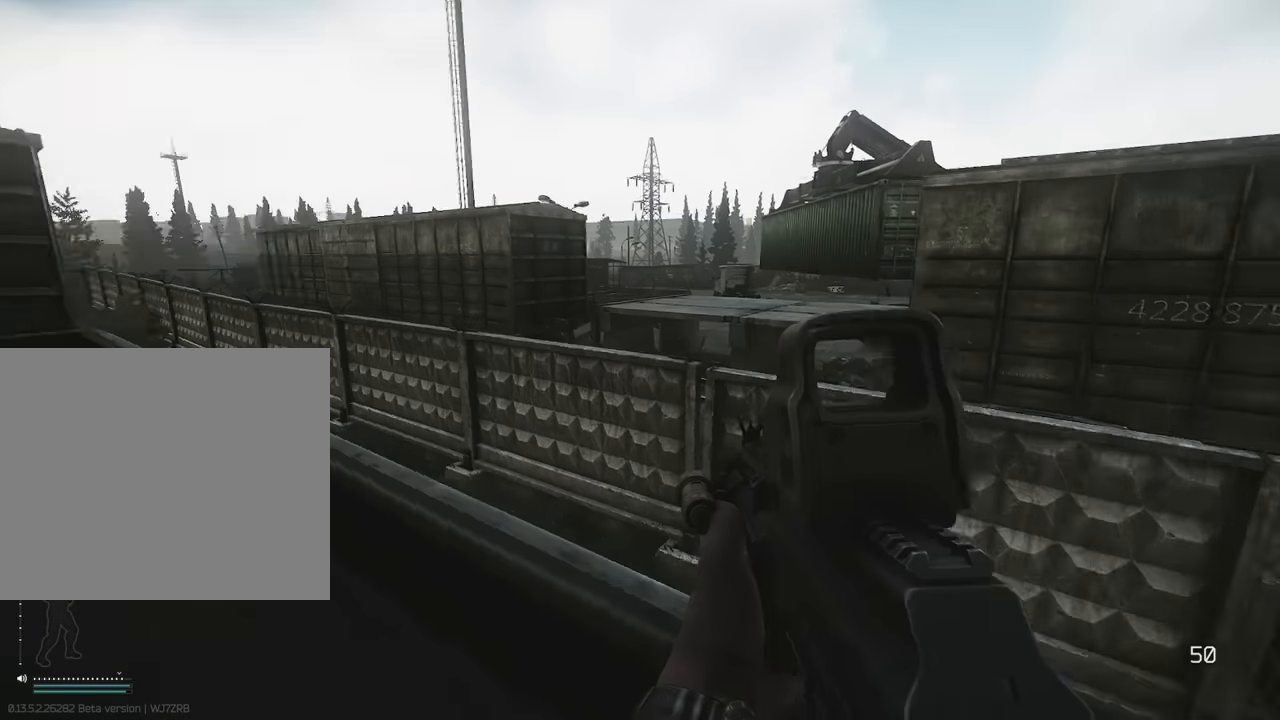
{"keys": ["w"], "events": [[33, "a", "down"], [83, "w", "down"], [316, "a", "up"]]}
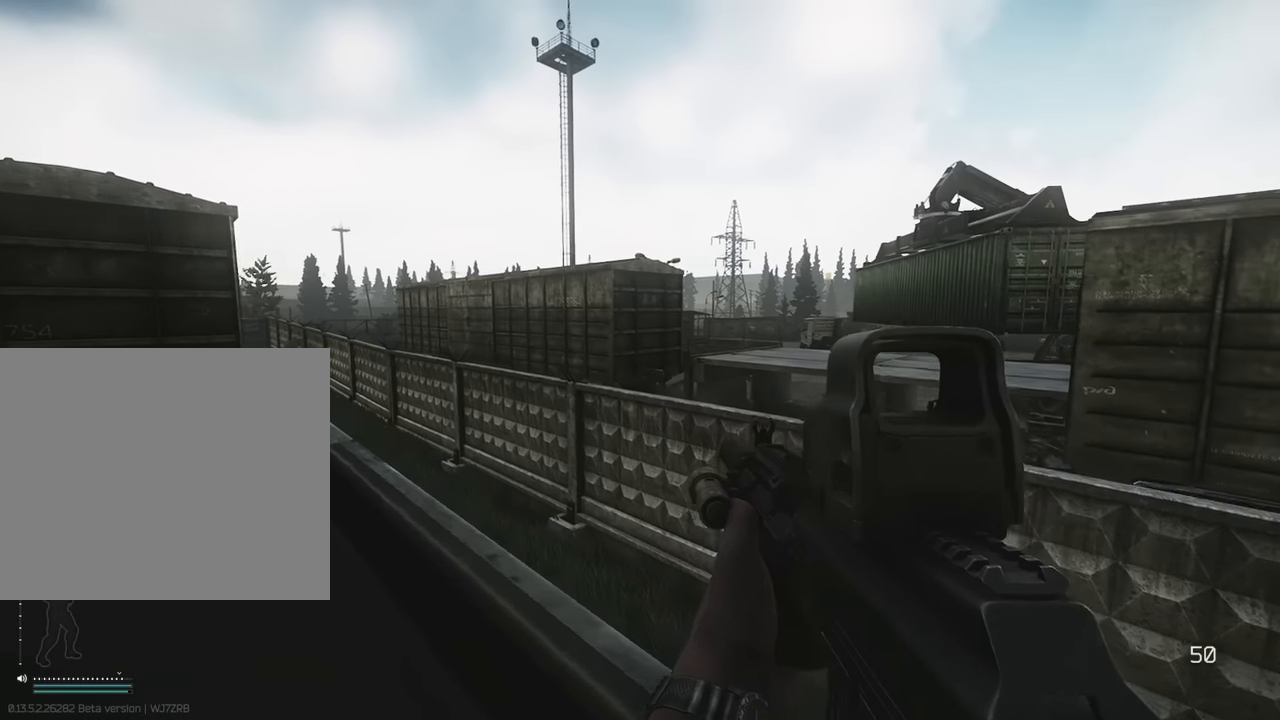
{"keys": ["s"], "events": [[250, "a", "down"], [283, "w", "up"], [433, "s", "down"], [483, "a", "up"]]}
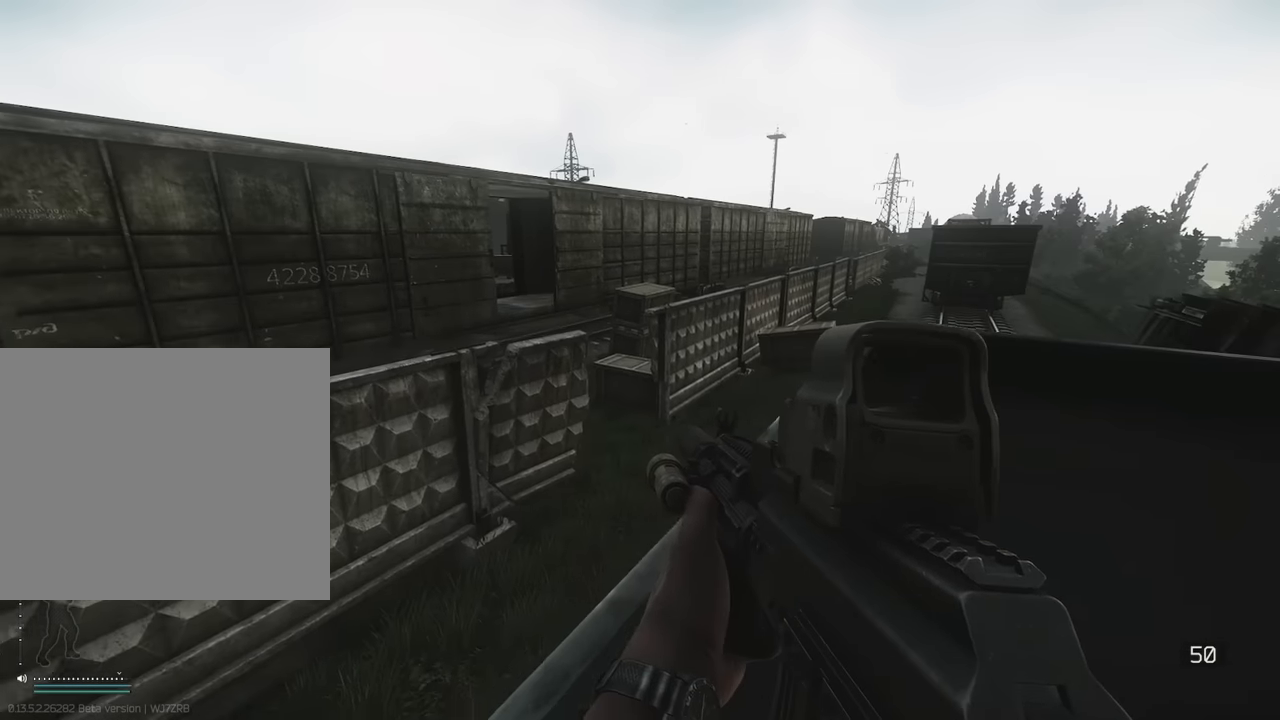
{"keys": [], "events": [[16, "d", "down"], [66, "s", "up"], [166, "d", "up"]]}
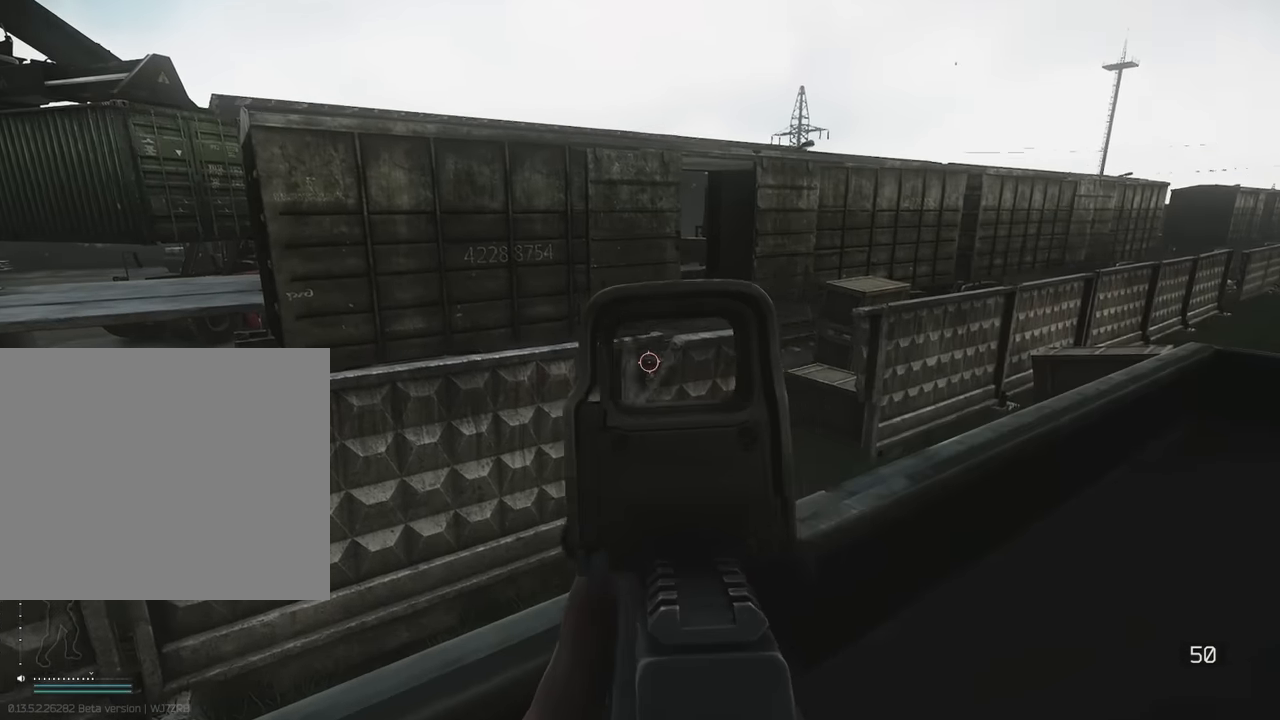
{"keys": [], "events": []}
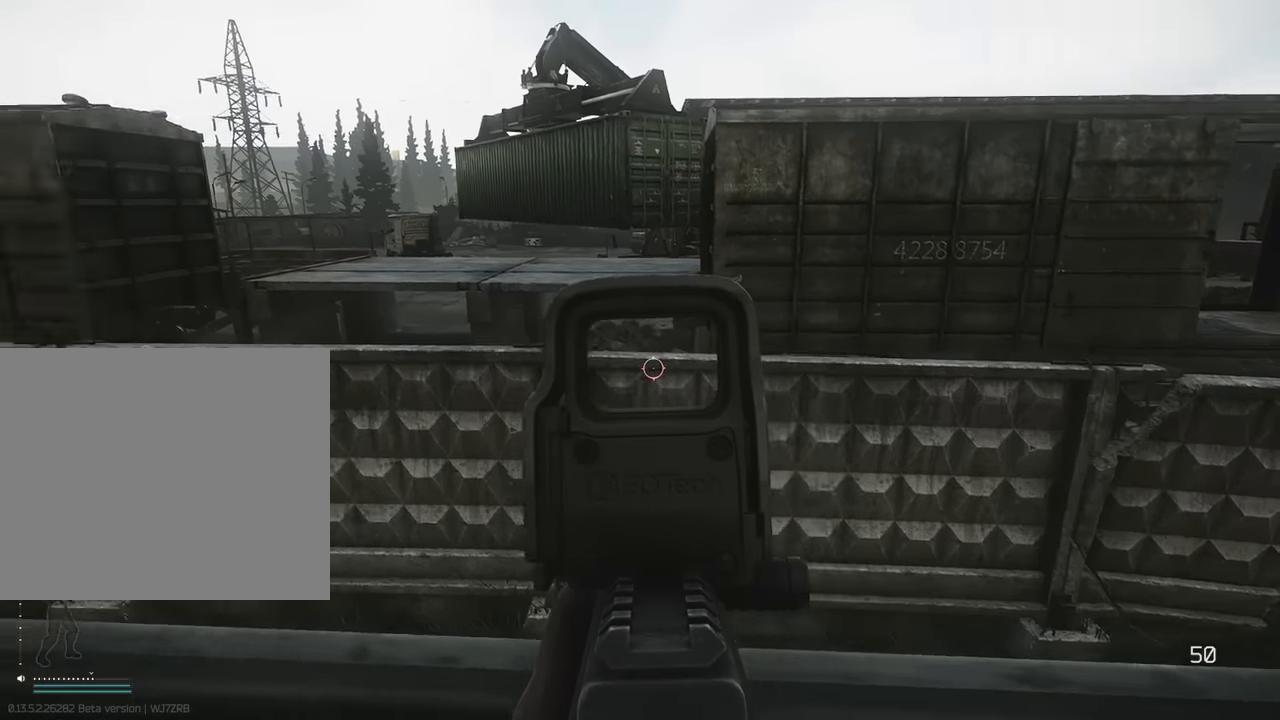
{"keys": ["d"], "events": [[483, "d", "down"]]}
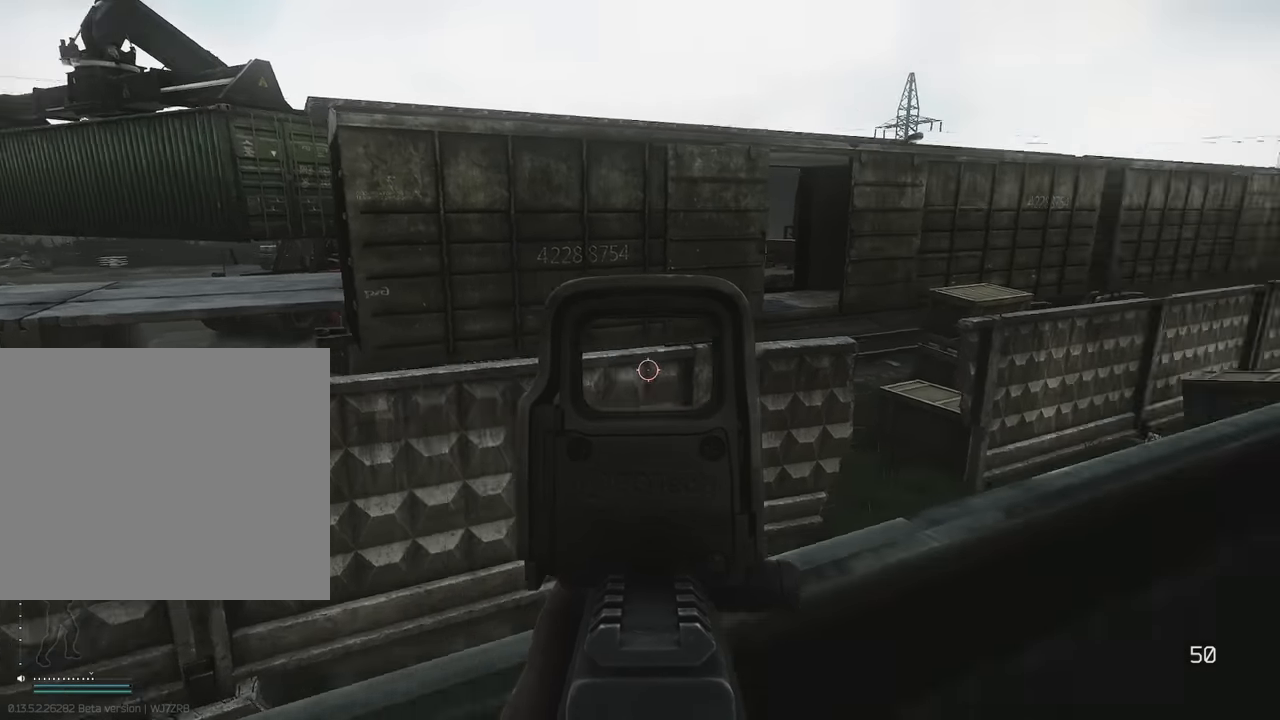
{"keys": ["d", "shift", "w"], "events": [[266, "w", "down"], [500, "shift", "down"]]}
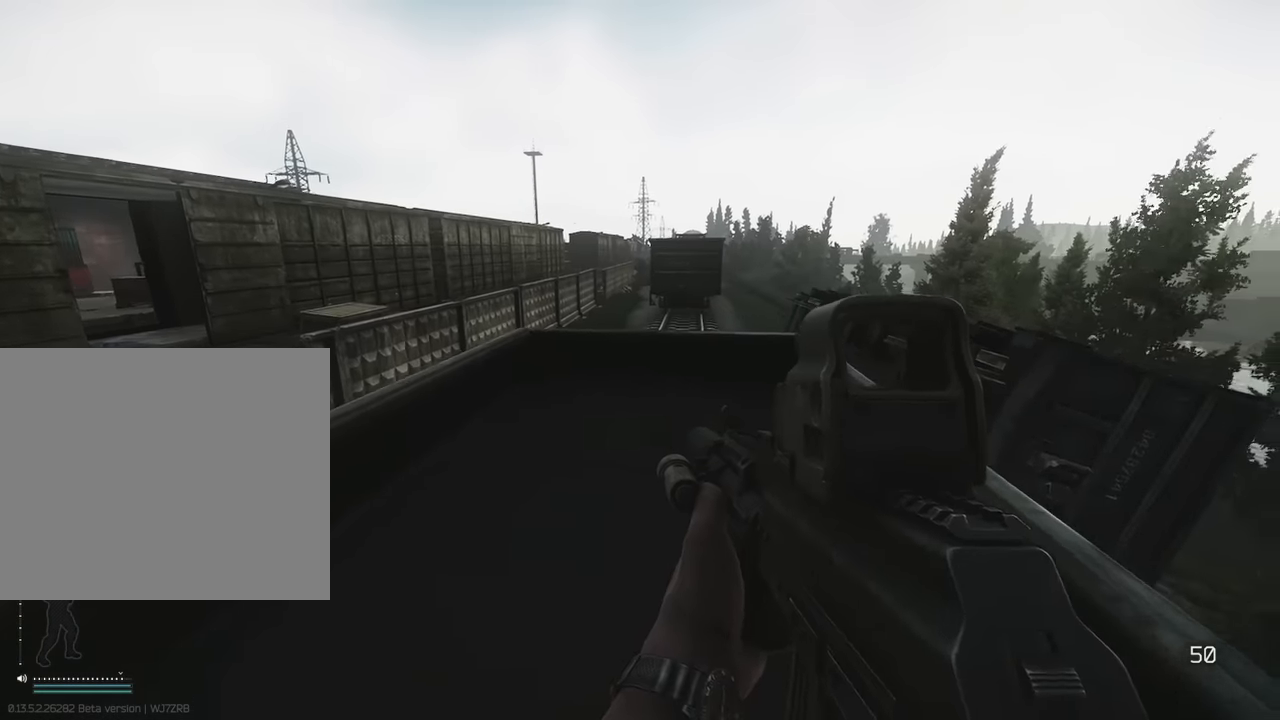
{"keys": ["d", "shift", "w"], "events": [[33, "d", "up"], [233, "d", "down"]]}
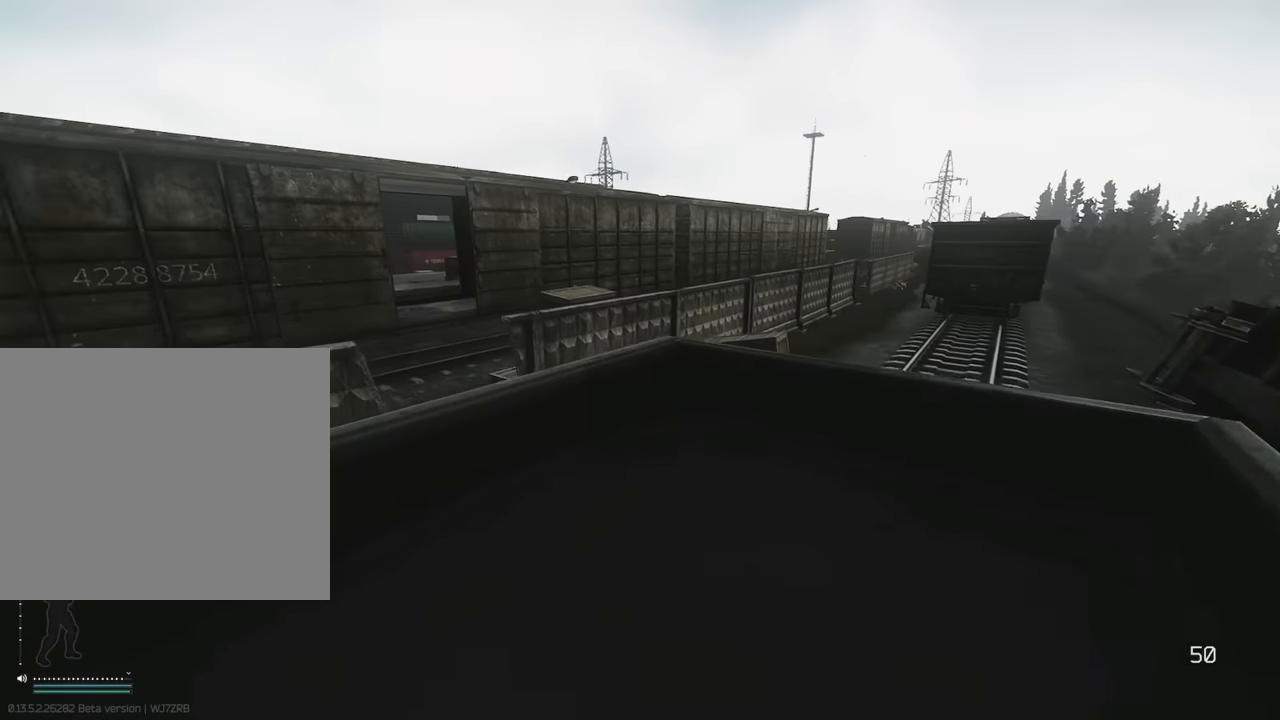
{"keys": ["a", "shift", "w"], "events": [[333, "a", "down"], [333, "d", "up"]]}
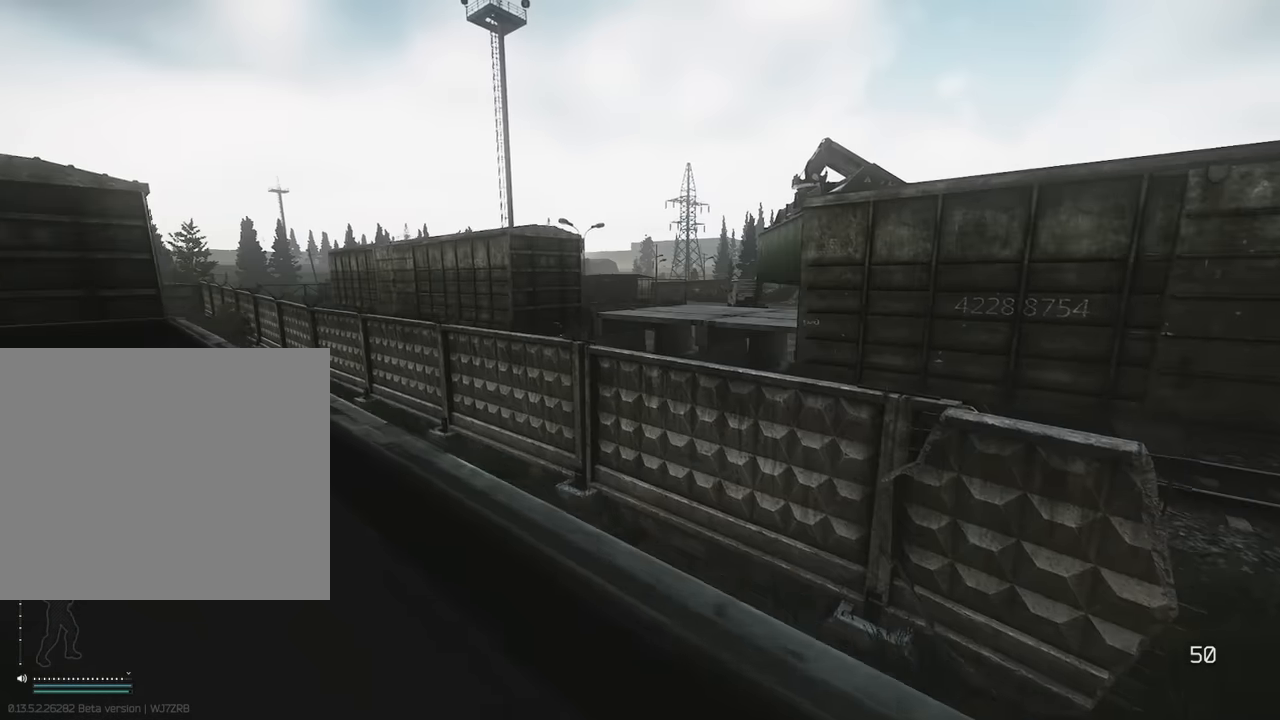
{"keys": ["a"], "events": [[300, "shift", "up"], [300, "w", "up"]]}
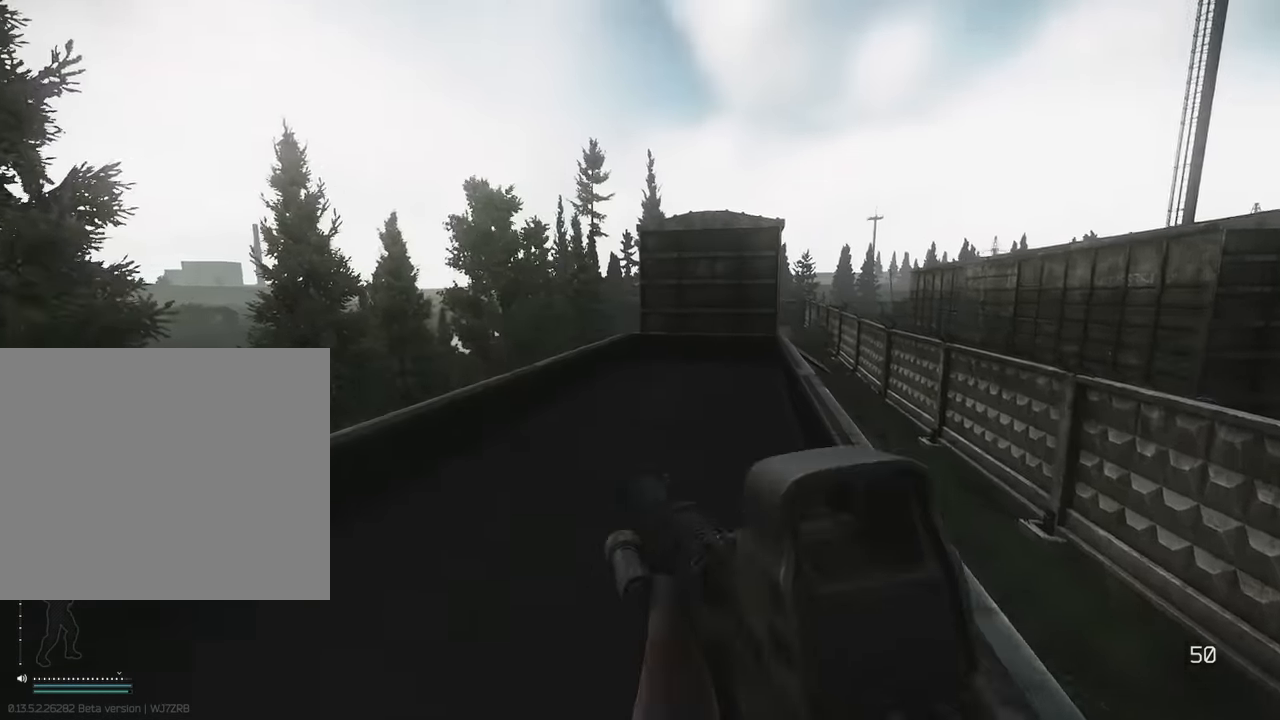
{"keys": ["d", "w"], "events": [[133, "s", "down"], [183, "a", "up"], [183, "d", "down"], [233, "s", "up"], [417, "w", "down"]]}
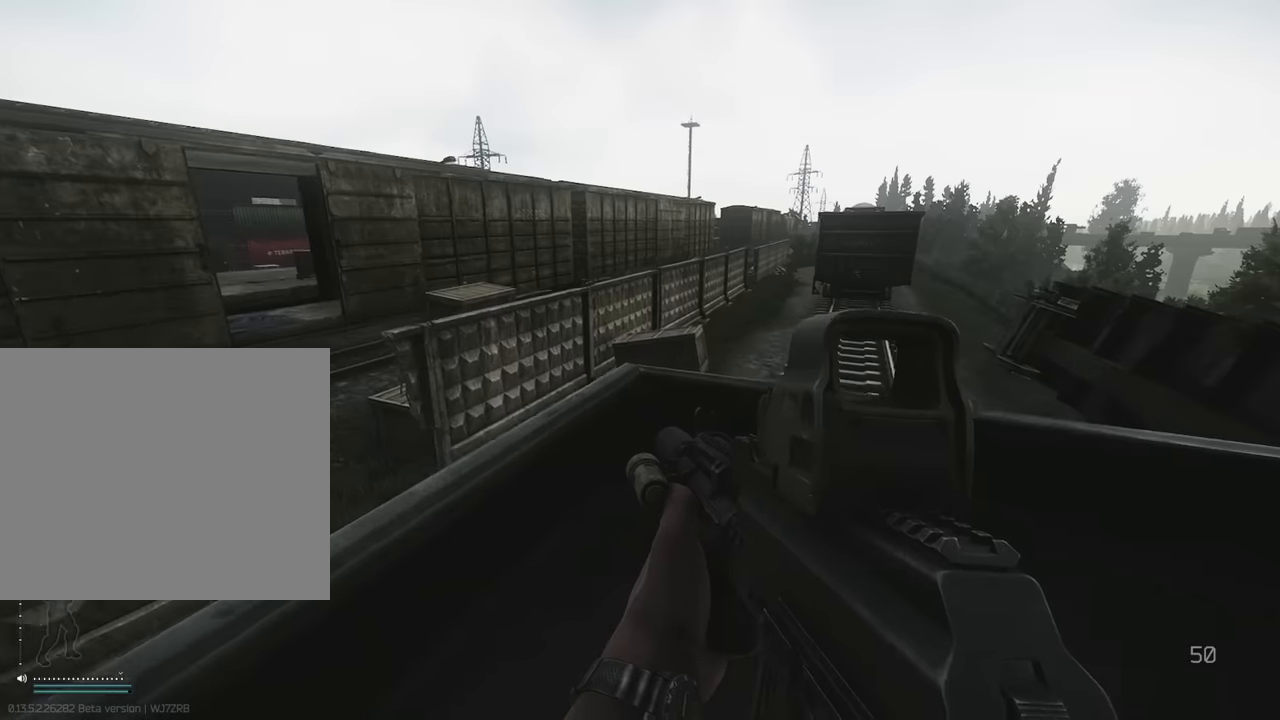
{"keys": ["a", "shift", "w"], "events": [[17, "shift", "down"], [383, "a", "down"], [383, "d", "up"]]}
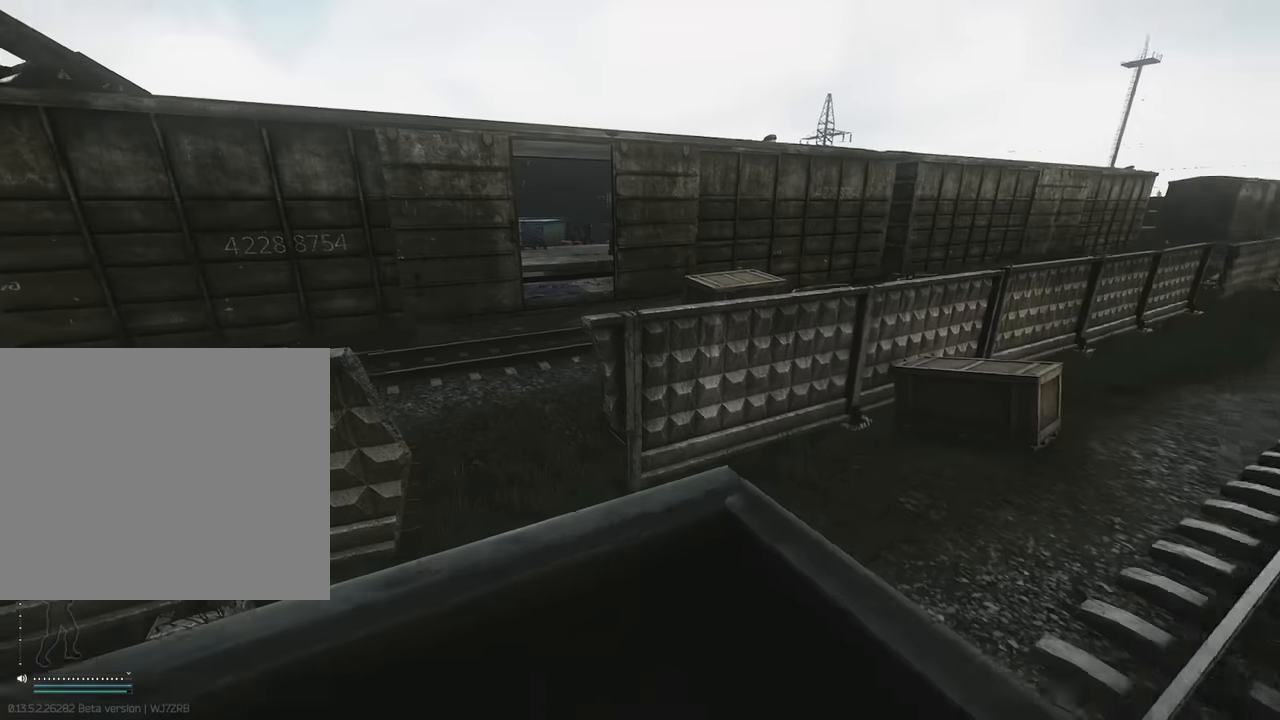
{"keys": ["shift", "w"], "events": [[83, "a", "up"], [350, "space", "down"], [500, "space", "up"]]}
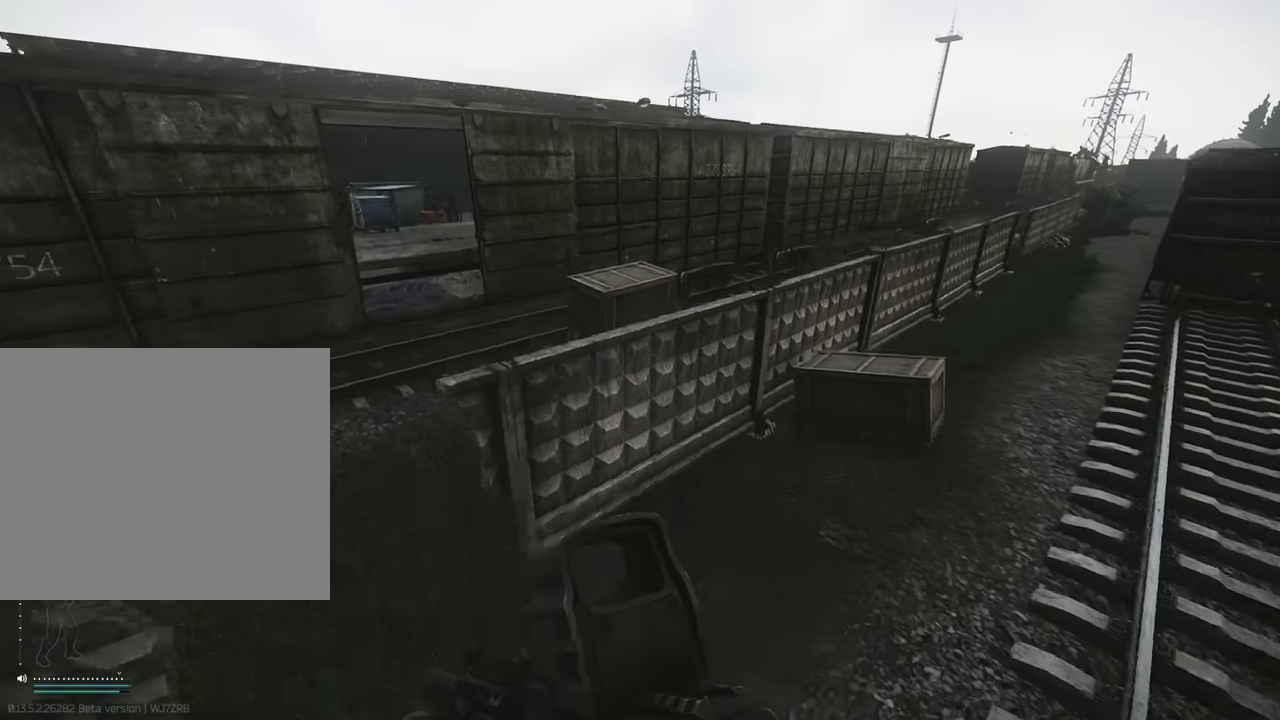
{"keys": ["shift", "w"], "events": []}
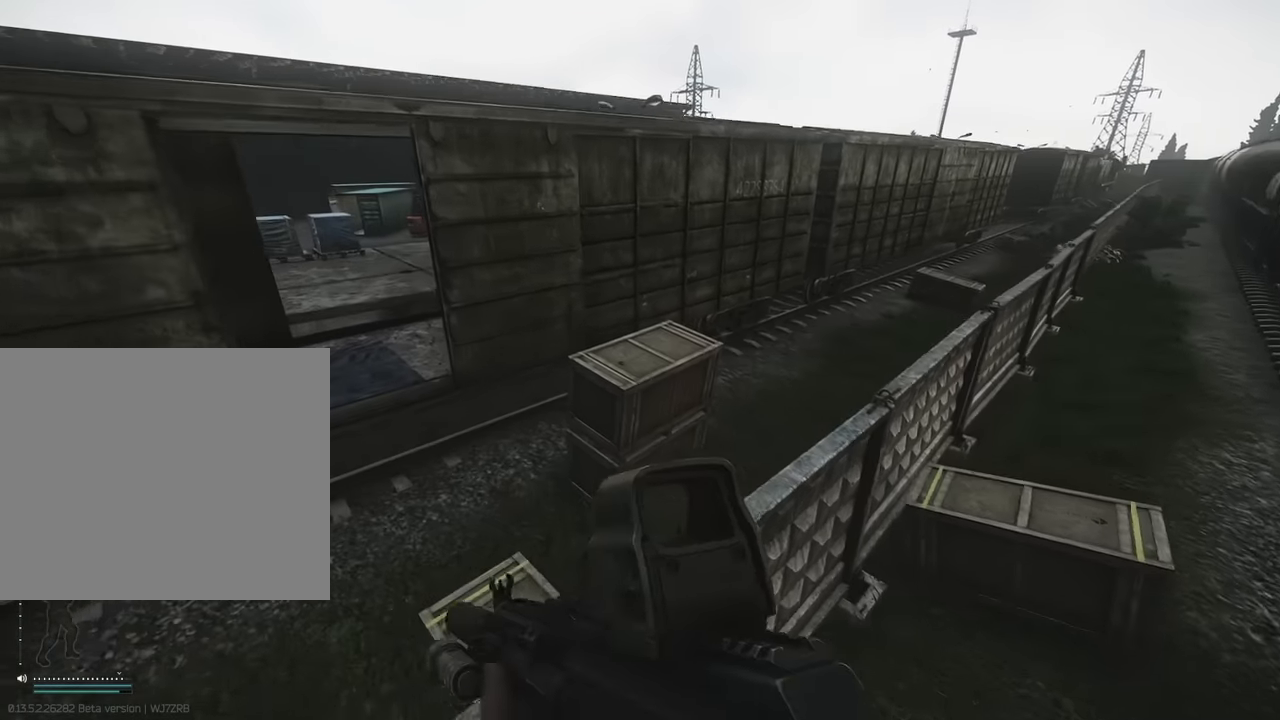
{"keys": ["shift", "w"], "events": [[283, "d", "down"], [483, "d", "up"]]}
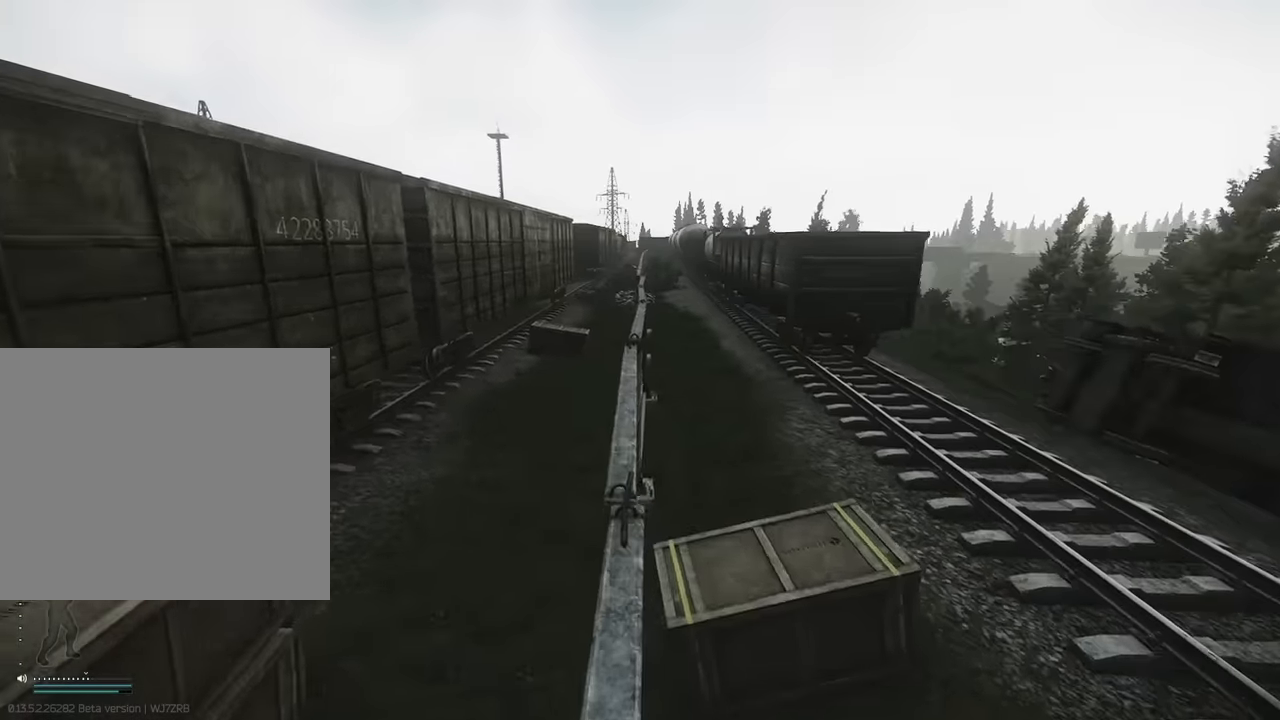
{"keys": ["w"], "events": [[350, "shift", "up"]]}
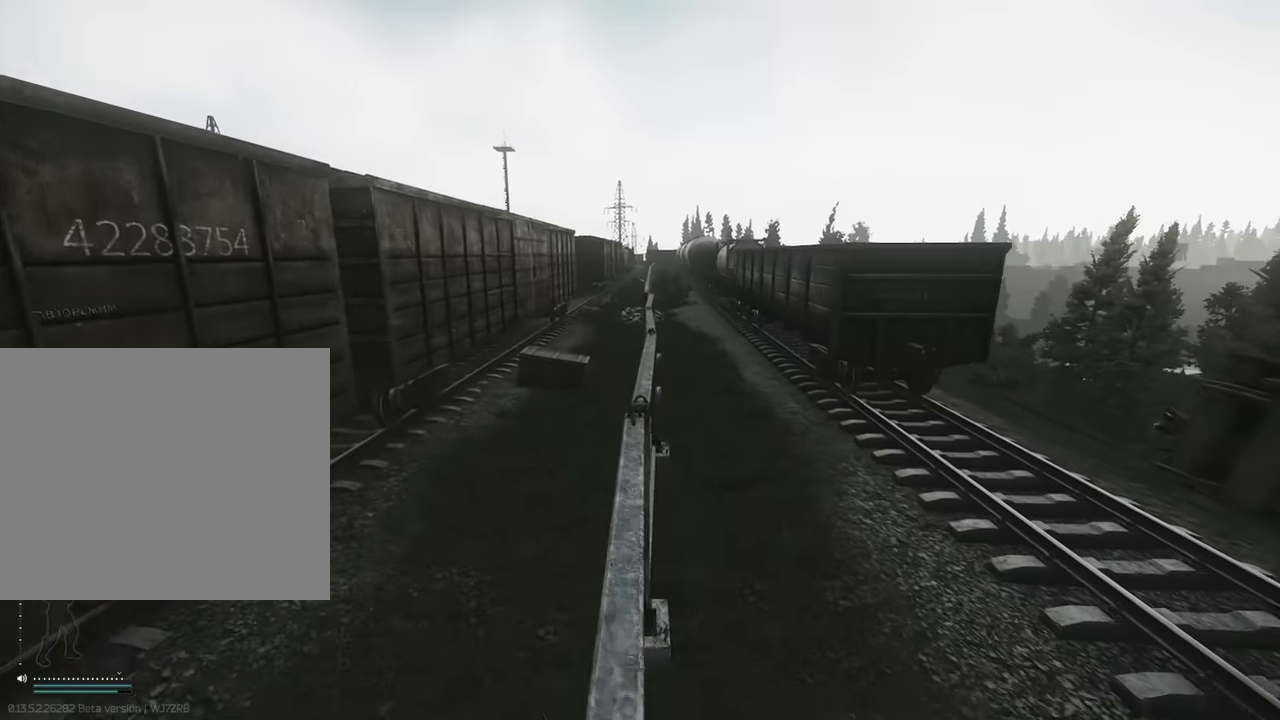
{"keys": ["w"], "events": []}
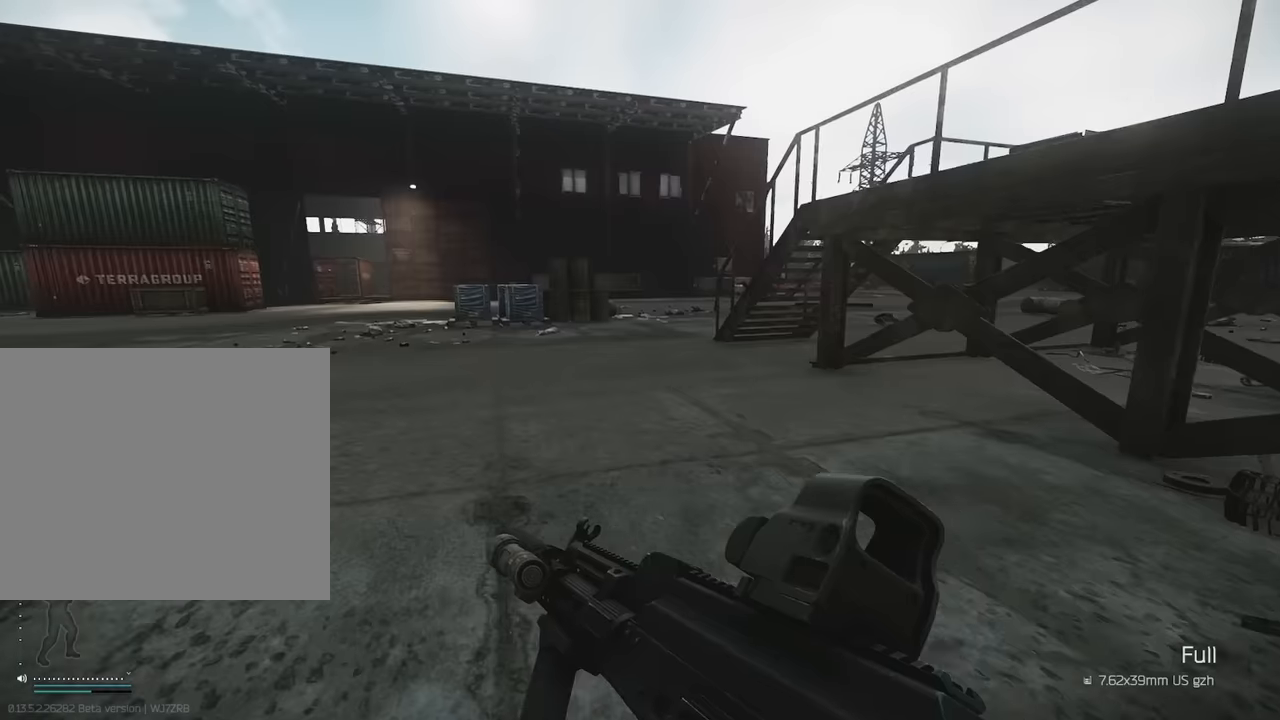
{"keys": ["w"], "events": []}
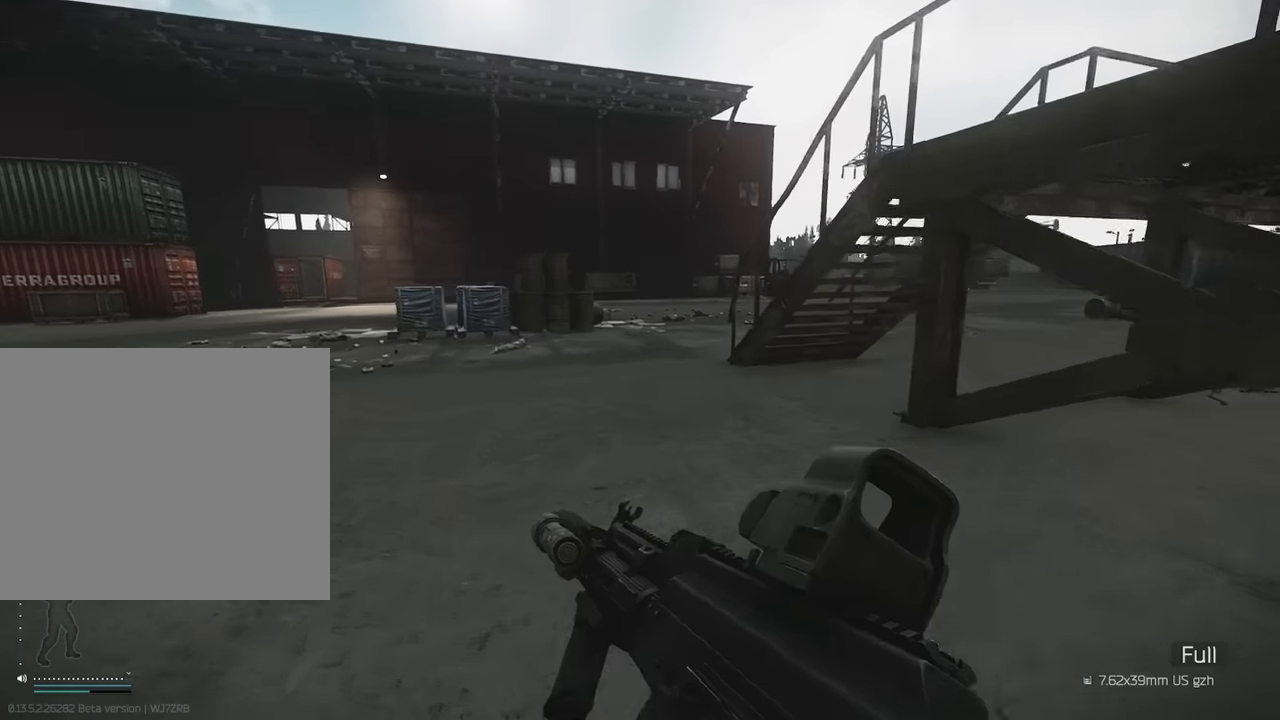
{"keys": ["w"], "events": [[217, "d", "down"], [500, "d", "up"]]}
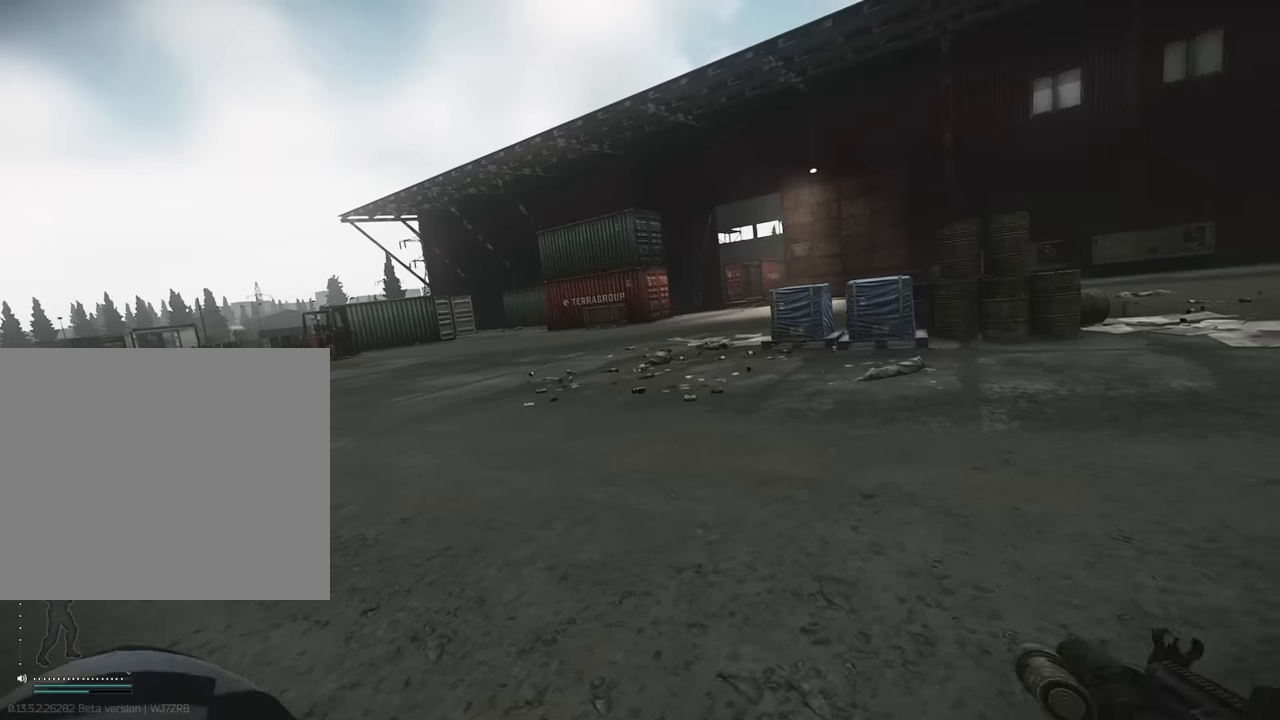
{"keys": ["a", "w"], "events": [[234, "a", "down"]]}
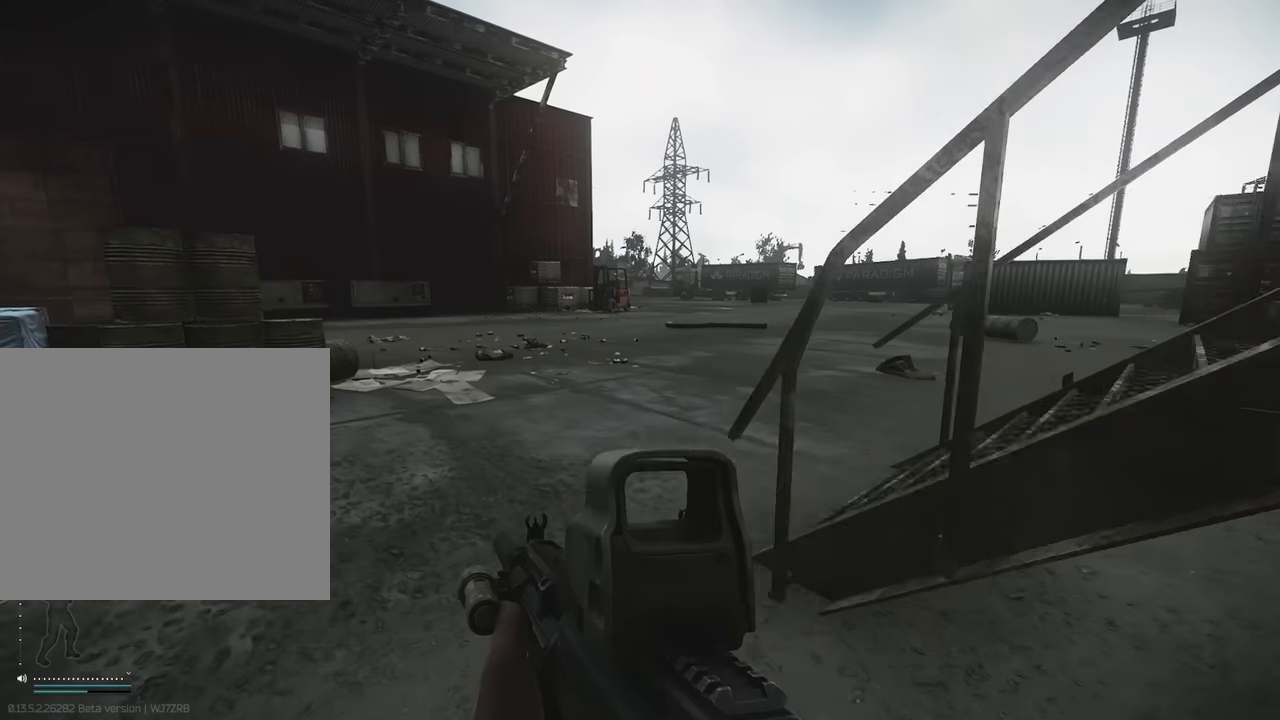
{"keys": ["a", "w"], "events": [[17, "a", "up"], [450, "a", "down"]]}